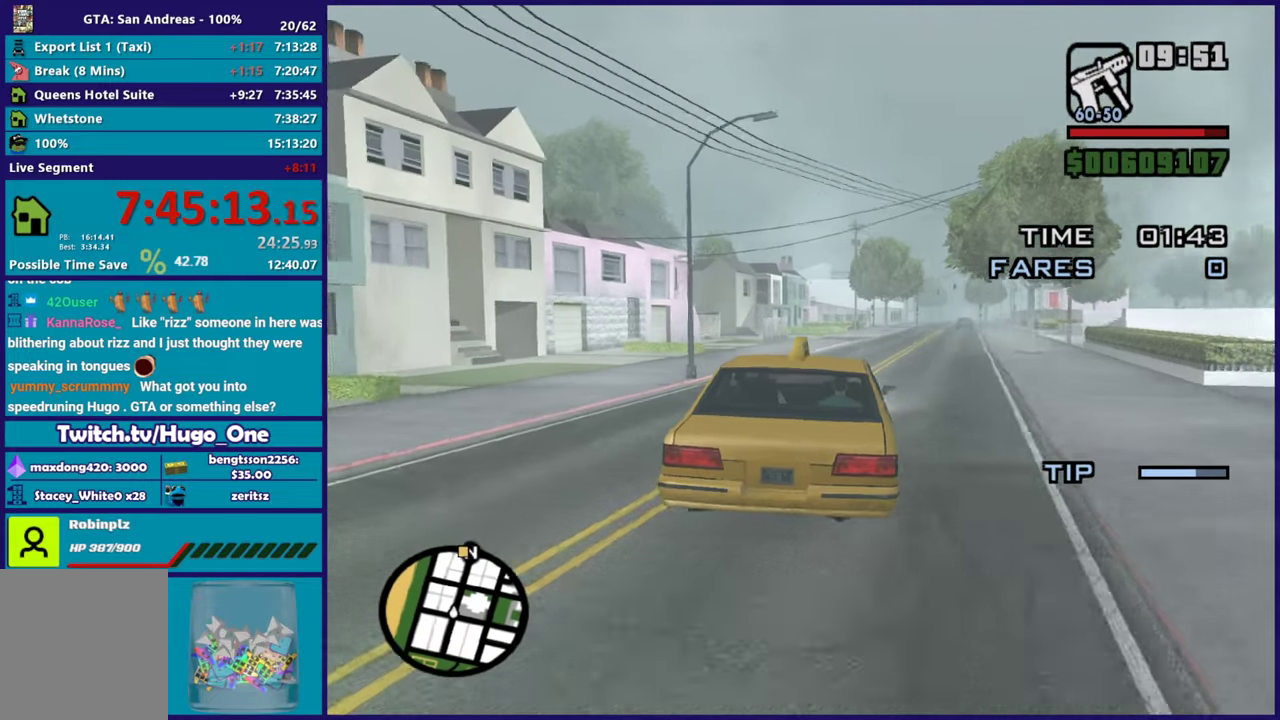
Gameplay with a controller (Xbox layout); each line is a JSON object with the inputs held at the frame after it. "events" lists button and stick changes between this image and that frame as [ms after this image, input, new state], when the widget could be followed in between.
{"buttons": ["R2"], "left_stick": "center", "right_stick": "up", "events": [[50, "right_stick", "down"], [134, "left_stick", "center"], [134, "right_stick", "up-right"], [267, "left_stick", "down-right"], [267, "right_stick", "center"], [351, "R2", "up"], [351, "right_stick", "down"], [434, "R2", "down"], [434, "left_stick", "center"], [451, "right_stick", "up"]]}
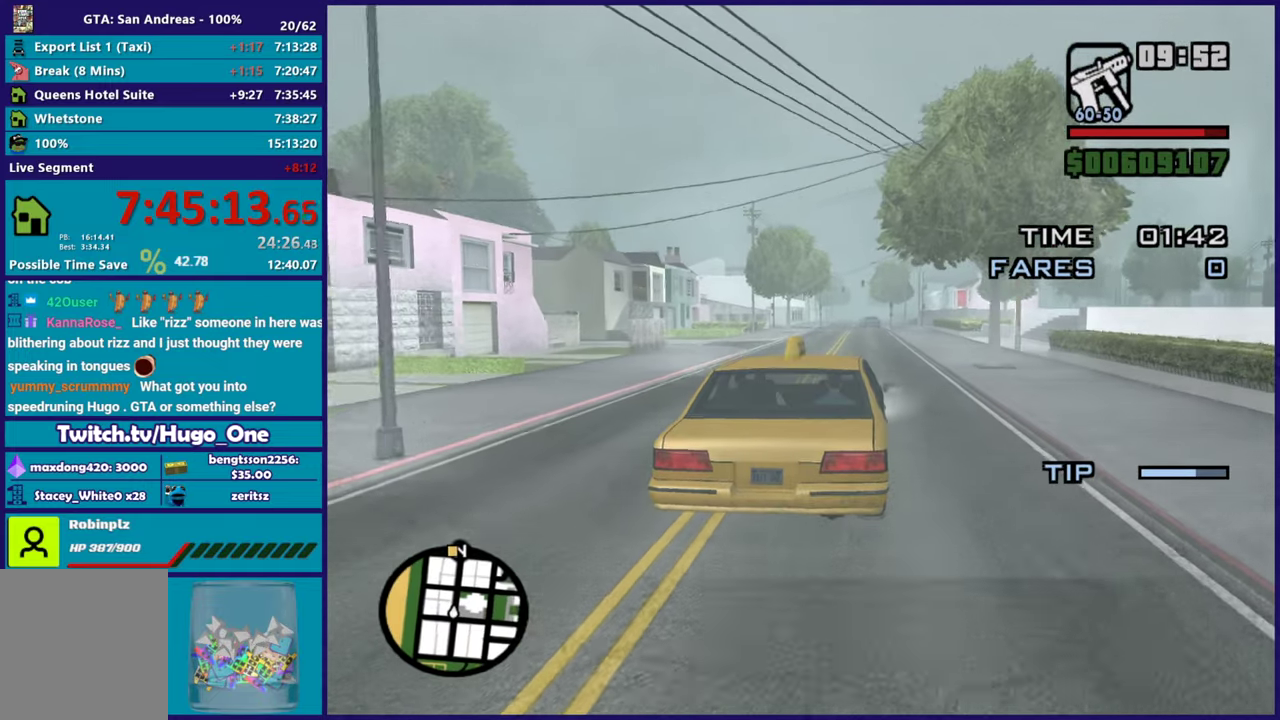
{"buttons": ["R2"], "left_stick": "center", "right_stick": "center", "events": [[50, "right_stick", "center"], [83, "R2", "up"], [167, "R2", "down"], [200, "right_stick", "up"], [317, "right_stick", "center"], [367, "R2", "up"], [367, "left_stick", "down-right"], [433, "R2", "down"], [484, "left_stick", "center"]]}
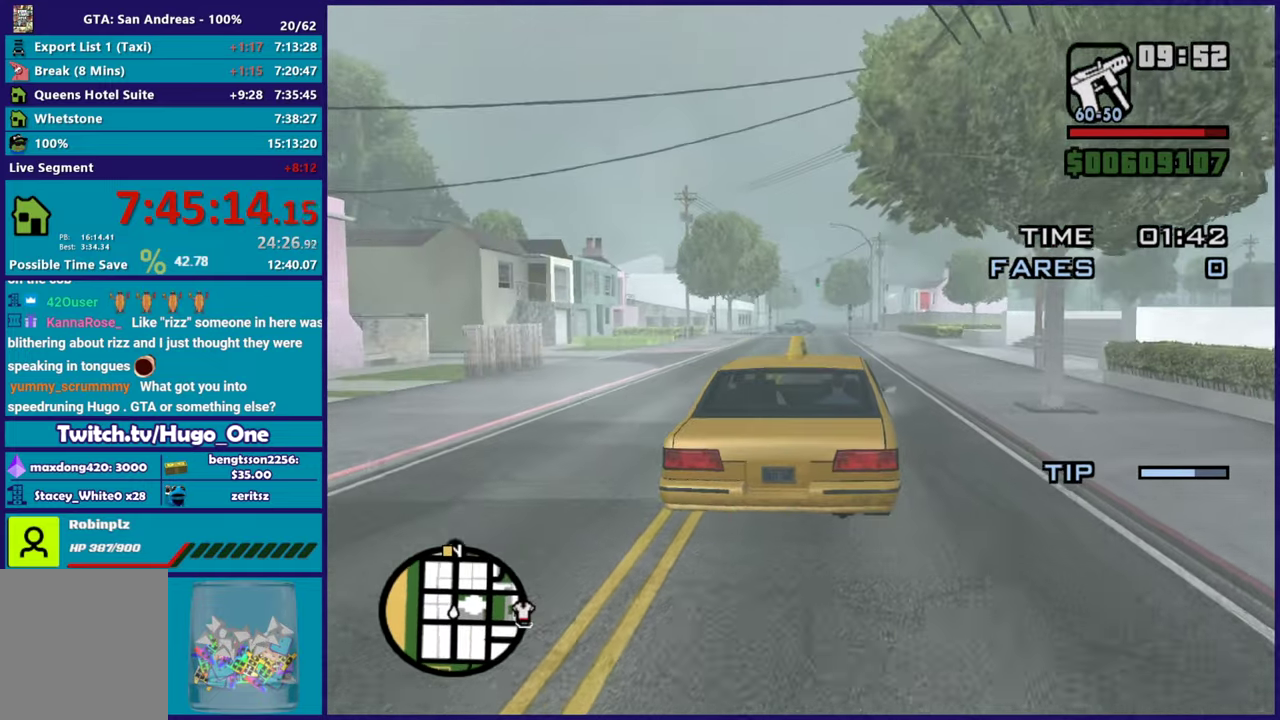
{"buttons": [], "left_stick": "center", "right_stick": "down", "events": [[67, "left_stick", "up-left"], [200, "left_stick", "center"], [250, "right_stick", "down-left"], [401, "right_stick", "center"], [451, "R2", "up"], [501, "right_stick", "down"]]}
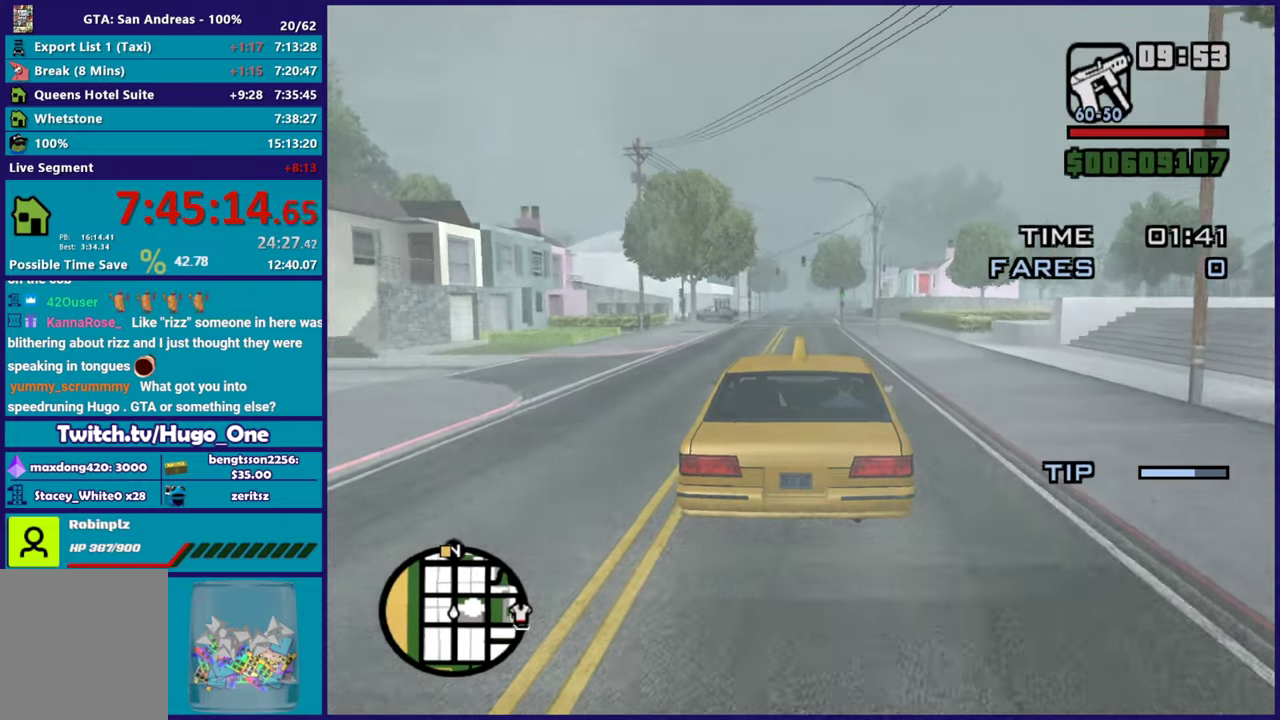
{"buttons": ["R2"], "left_stick": "up-left", "right_stick": "center", "events": [[33, "R2", "down"], [50, "right_stick", "center"], [217, "right_stick", "down-left"], [250, "R2", "up"], [317, "R2", "down"], [333, "right_stick", "center"], [400, "left_stick", "up-left"]]}
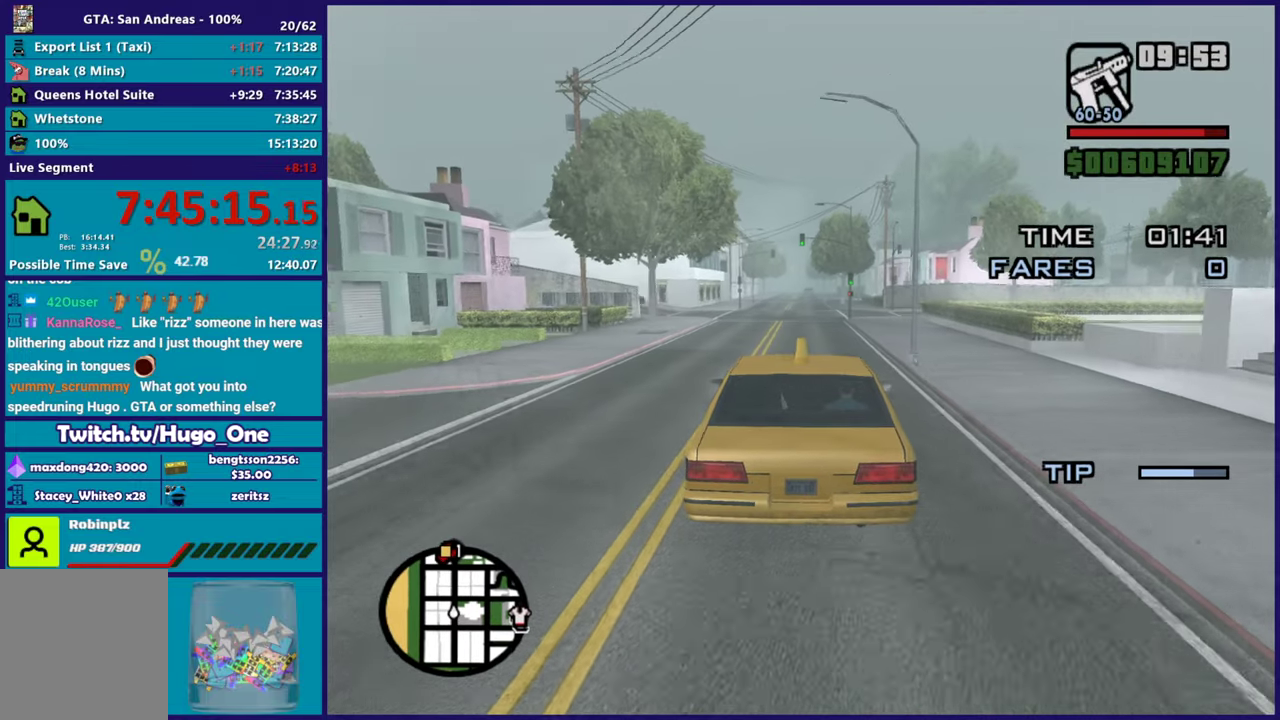
{"buttons": ["R2"], "left_stick": "up-left", "right_stick": "center", "events": [[17, "right_stick", "down-left"], [34, "R2", "up"], [67, "left_stick", "down-right"], [84, "R2", "down"], [134, "right_stick", "center"], [184, "left_stick", "center"], [434, "left_stick", "up-left"]]}
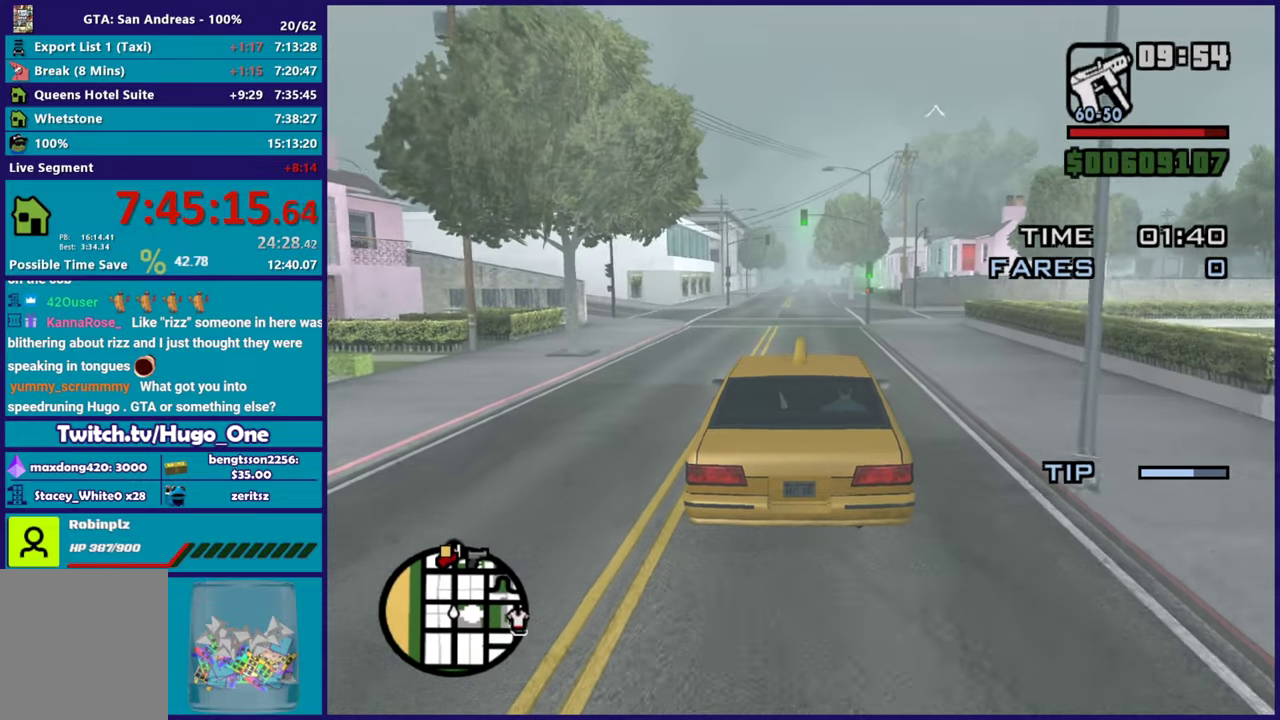
{"buttons": ["R2"], "left_stick": "center", "right_stick": "center", "events": [[66, "left_stick", "center"], [183, "right_stick", "left"], [233, "right_stick", "down-left"], [317, "left_stick", "down-right"], [367, "right_stick", "left"], [417, "right_stick", "center"], [433, "left_stick", "center"]]}
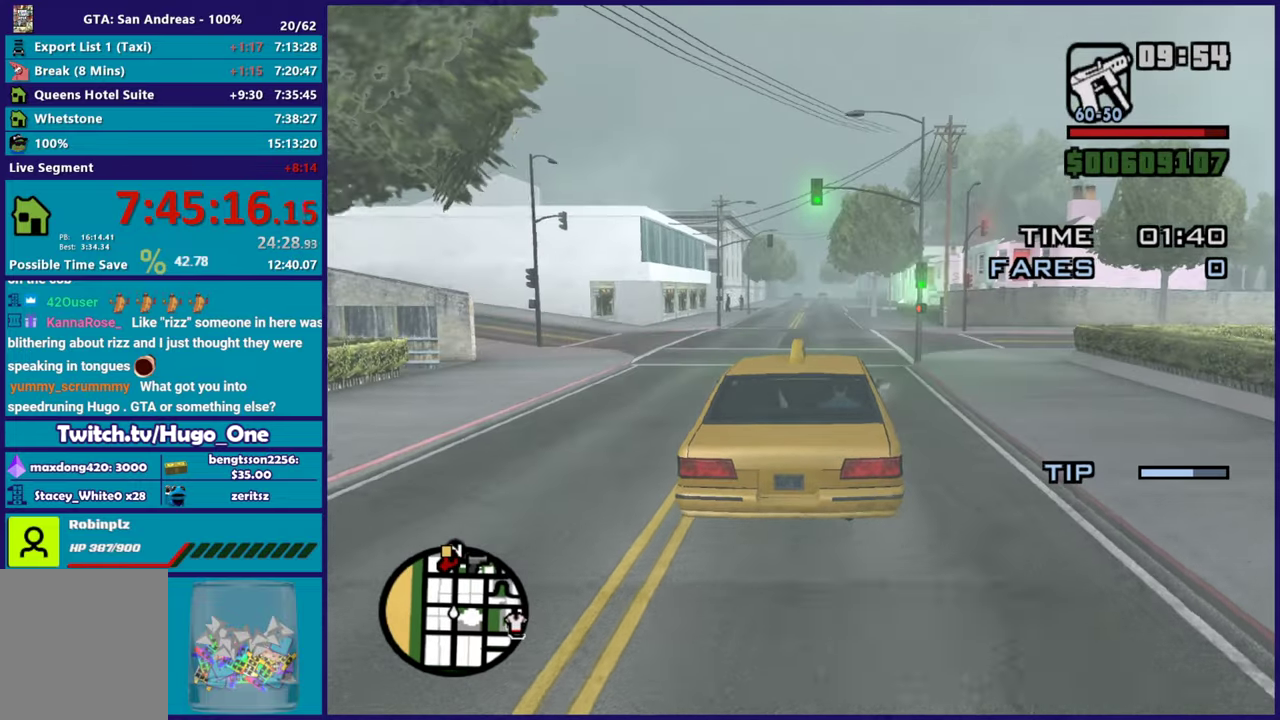
{"buttons": ["R2"], "left_stick": "up-left", "right_stick": "left", "events": [[17, "right_stick", "down-left"], [34, "R2", "up"], [34, "left_stick", "up-left"], [117, "R2", "down"], [200, "left_stick", "down-right"], [250, "right_stick", "left"], [301, "left_stick", "center"], [401, "left_stick", "up-left"]]}
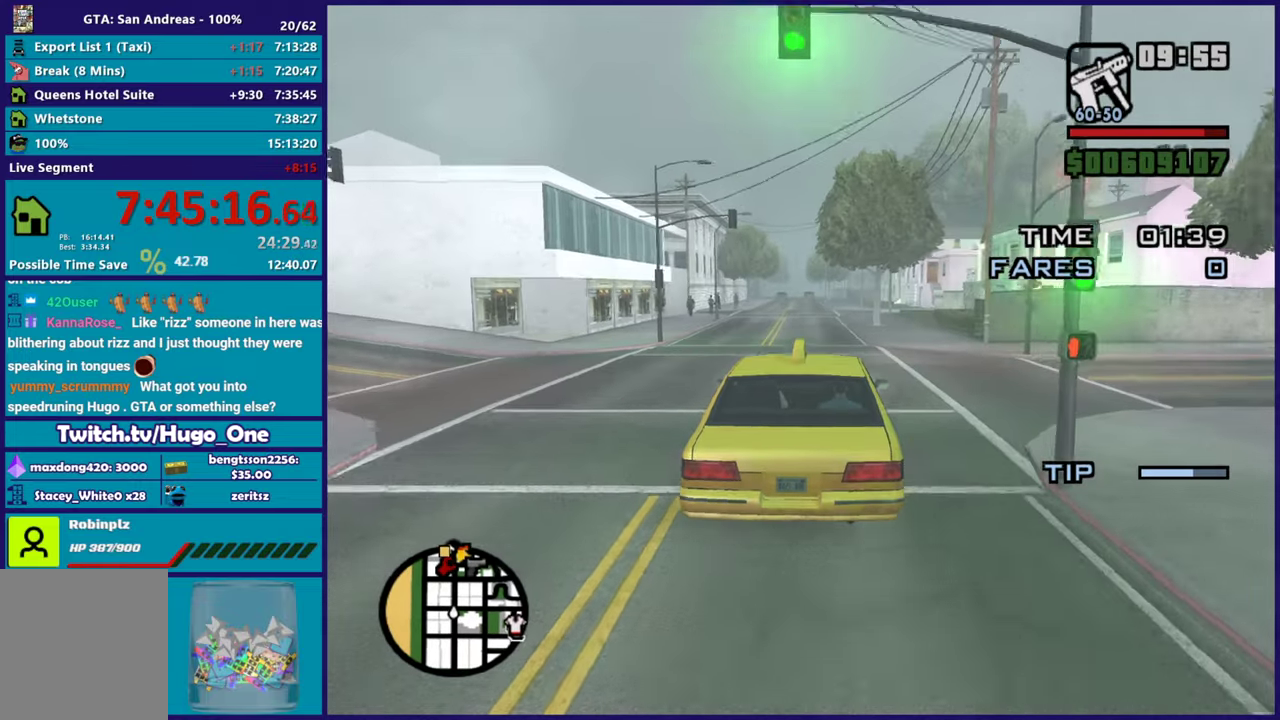
{"buttons": ["R2"], "left_stick": "up-left", "right_stick": "center", "events": [[50, "left_stick", "center"], [150, "left_stick", "up-left"], [167, "right_stick", "center"], [233, "right_stick", "left"], [300, "left_stick", "center"], [300, "right_stick", "down-left"], [400, "left_stick", "up-left"], [467, "right_stick", "center"]]}
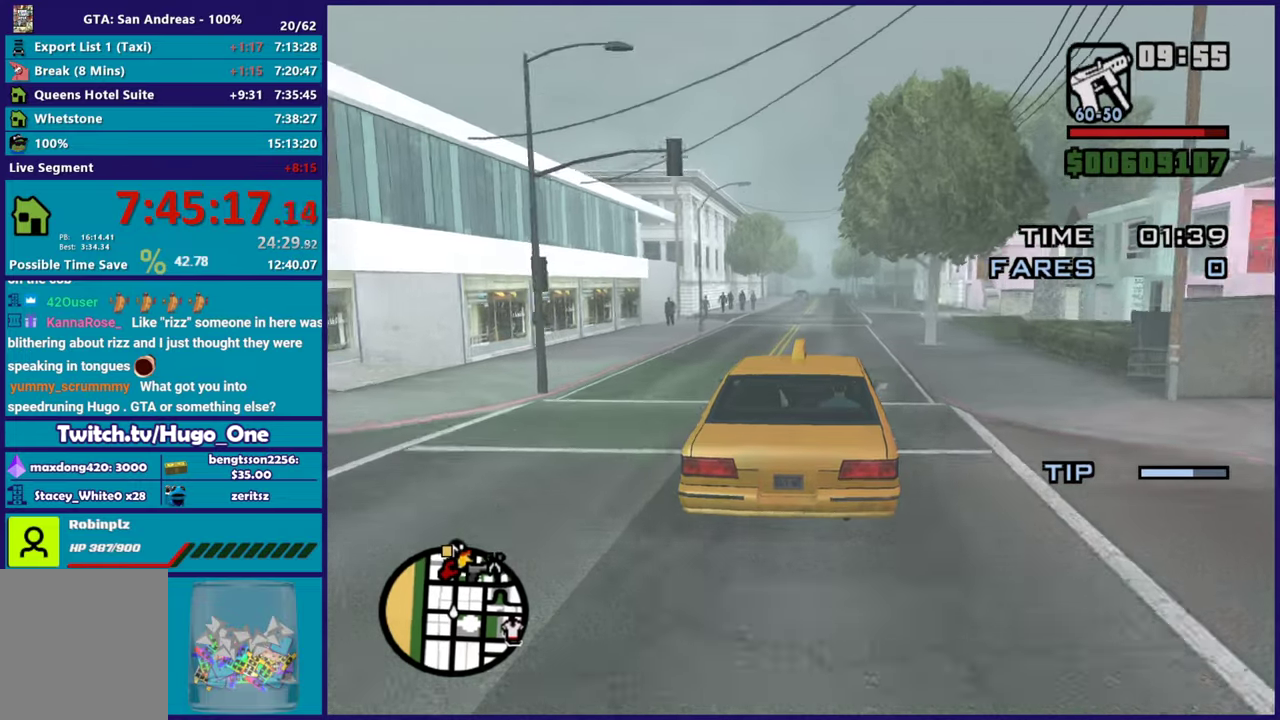
{"buttons": ["R2"], "left_stick": "center", "right_stick": "center", "events": [[17, "left_stick", "center"], [250, "left_stick", "down-right"], [317, "left_stick", "center"]]}
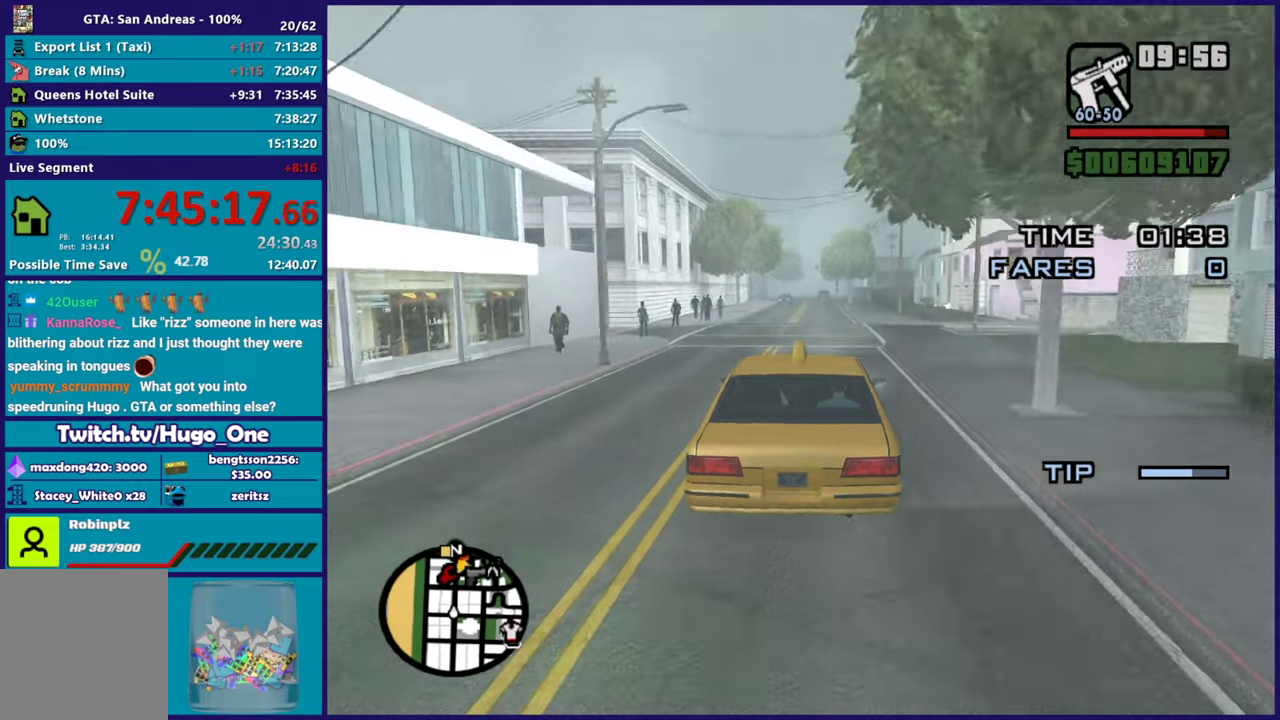
{"buttons": ["R2"], "left_stick": "center", "right_stick": "center", "events": [[16, "R2", "up"], [16, "left_stick", "up-left"], [117, "R2", "down"], [183, "left_stick", "center"], [217, "right_stick", "up-left"], [283, "left_stick", "up-left"], [300, "R2", "up"], [300, "right_stick", "down-left"], [367, "R2", "down"], [400, "right_stick", "center"], [417, "left_stick", "center"]]}
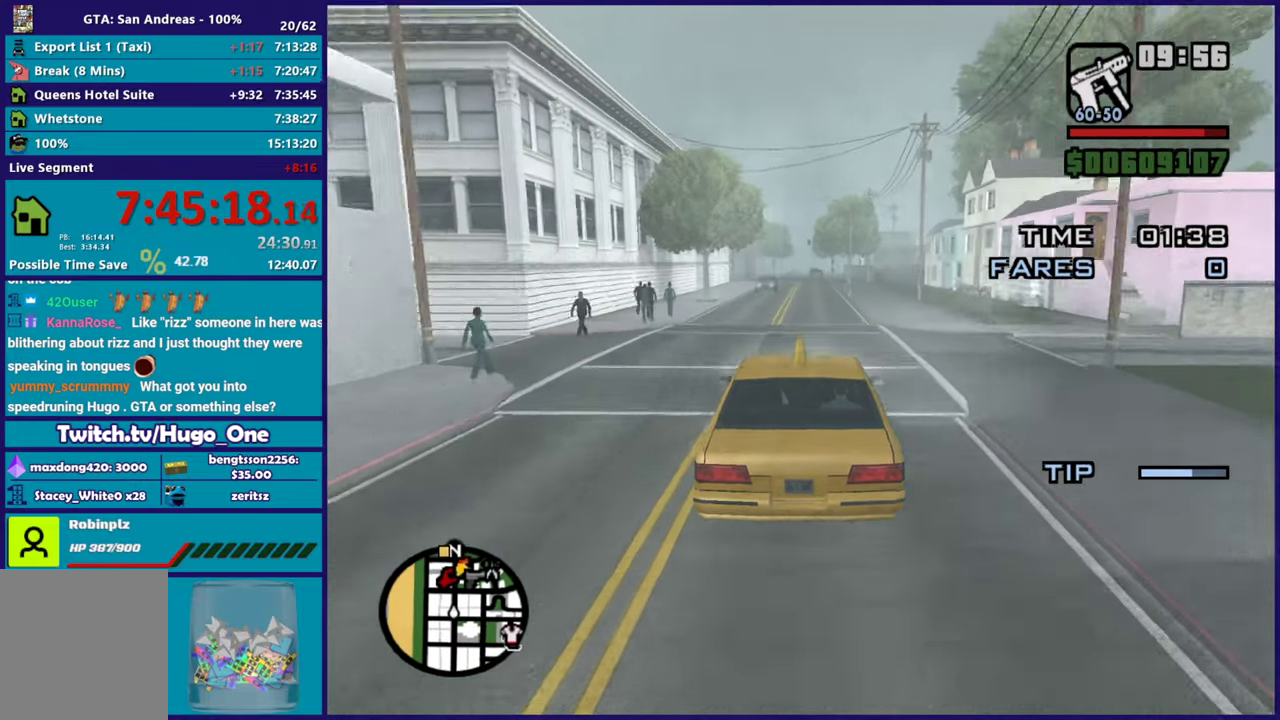
{"buttons": ["R2"], "left_stick": "center", "right_stick": "center", "events": [[134, "left_stick", "up"], [234, "left_stick", "up-left"], [334, "left_stick", "down-right"], [434, "left_stick", "center"]]}
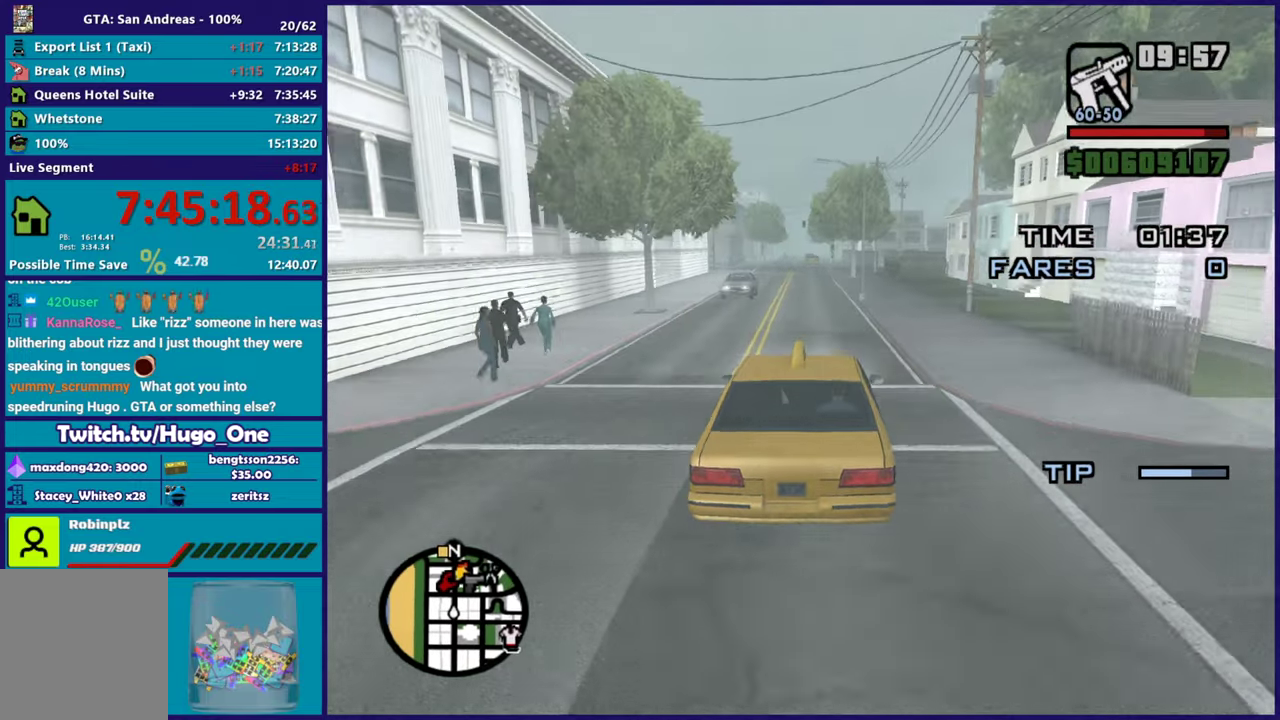
{"buttons": ["R2"], "left_stick": "center", "right_stick": "center", "events": [[33, "left_stick", "up-left"], [66, "right_stick", "up"], [167, "right_stick", "up-right"], [183, "left_stick", "center"], [317, "left_stick", "up-left"], [417, "right_stick", "center"], [467, "left_stick", "center"]]}
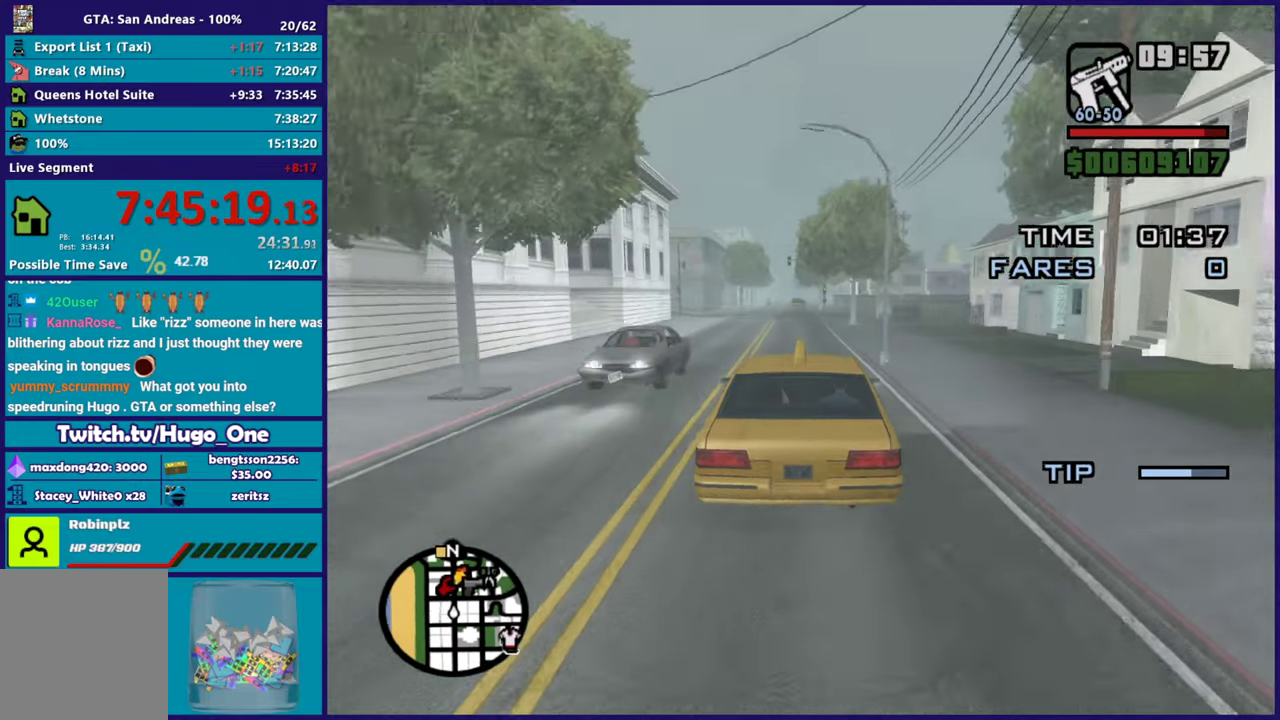
{"buttons": ["R2"], "left_stick": "up-left", "right_stick": "center", "events": [[50, "left_stick", "up-left"], [84, "right_stick", "up"], [200, "left_stick", "center"], [301, "right_stick", "center"], [351, "left_stick", "up-left"], [384, "right_stick", "down-left"], [484, "right_stick", "center"]]}
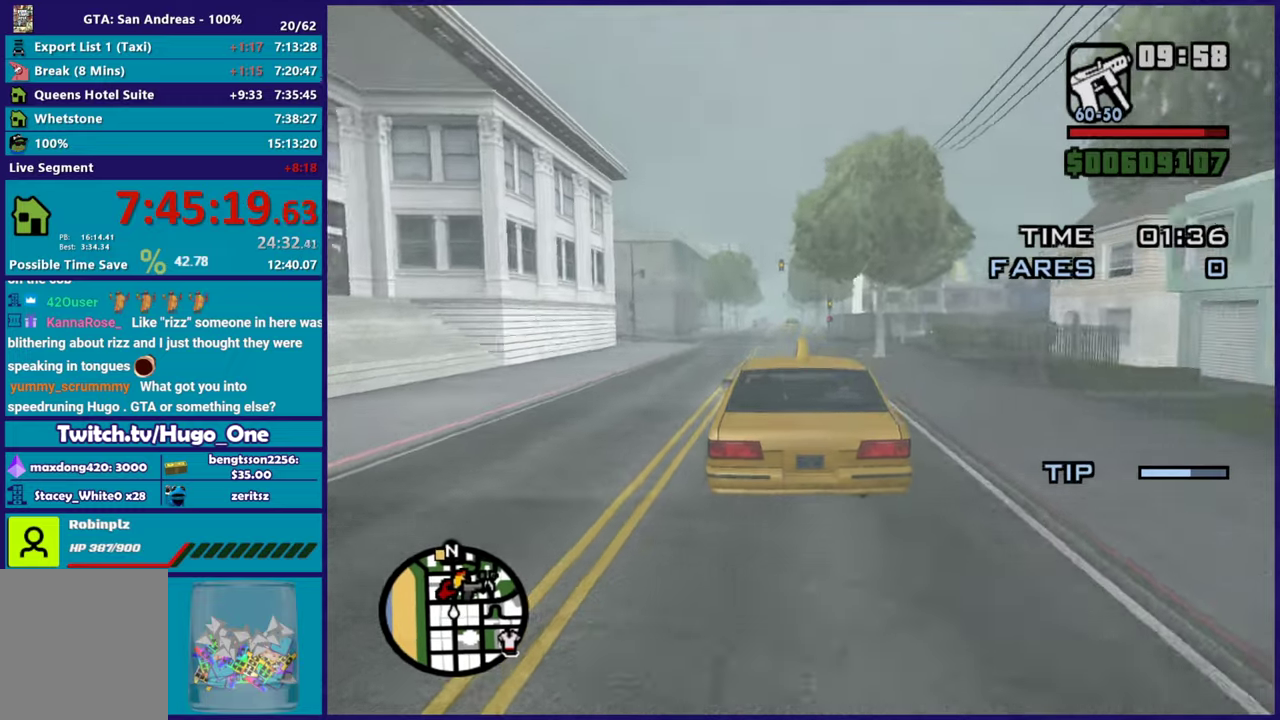
{"buttons": ["R2"], "left_stick": "right", "right_stick": "center", "events": [[16, "right_stick", "up"], [33, "left_stick", "center"], [83, "left_stick", "right"], [133, "right_stick", "center"], [183, "left_stick", "up-left"], [183, "right_stick", "down"], [300, "right_stick", "center"], [333, "left_stick", "center"], [400, "left_stick", "up-right"], [467, "left_stick", "right"]]}
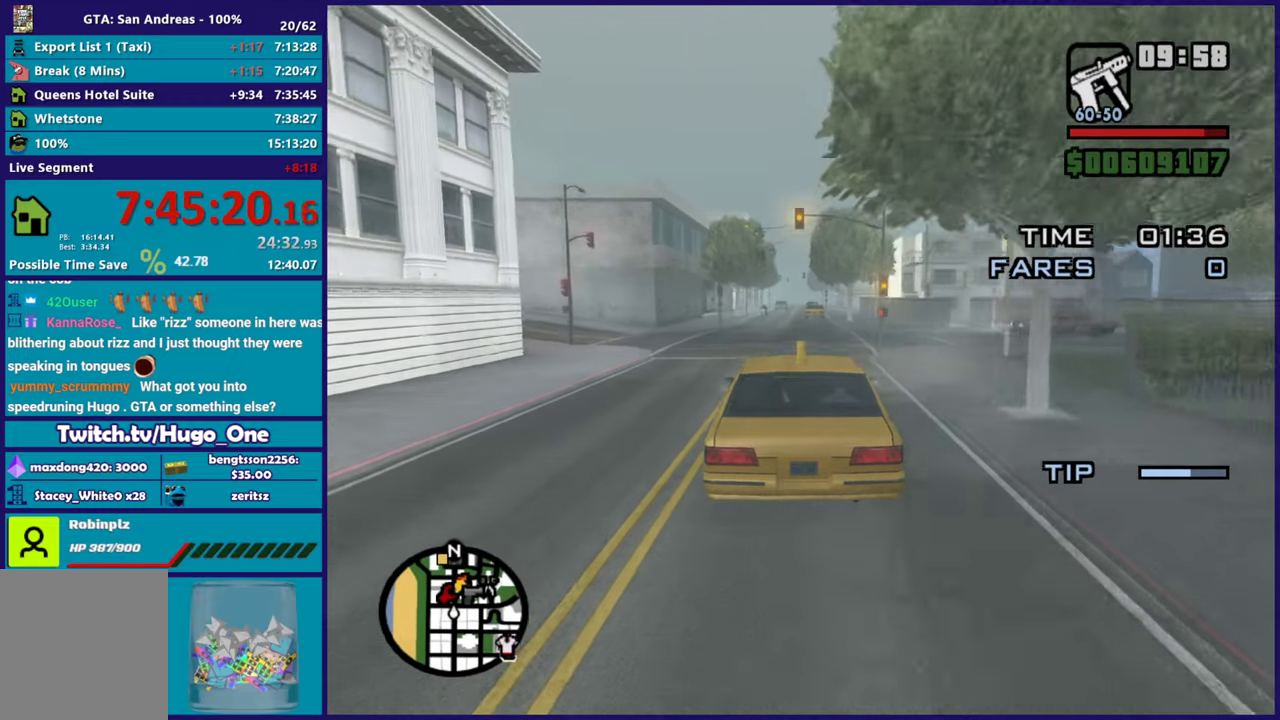
{"buttons": ["R2"], "left_stick": "center", "right_stick": "down-left", "events": [[67, "right_stick", "down-left"], [134, "left_stick", "up-left"], [284, "left_stick", "center"], [284, "right_stick", "up-right"], [351, "right_stick", "center"], [451, "right_stick", "down-left"]]}
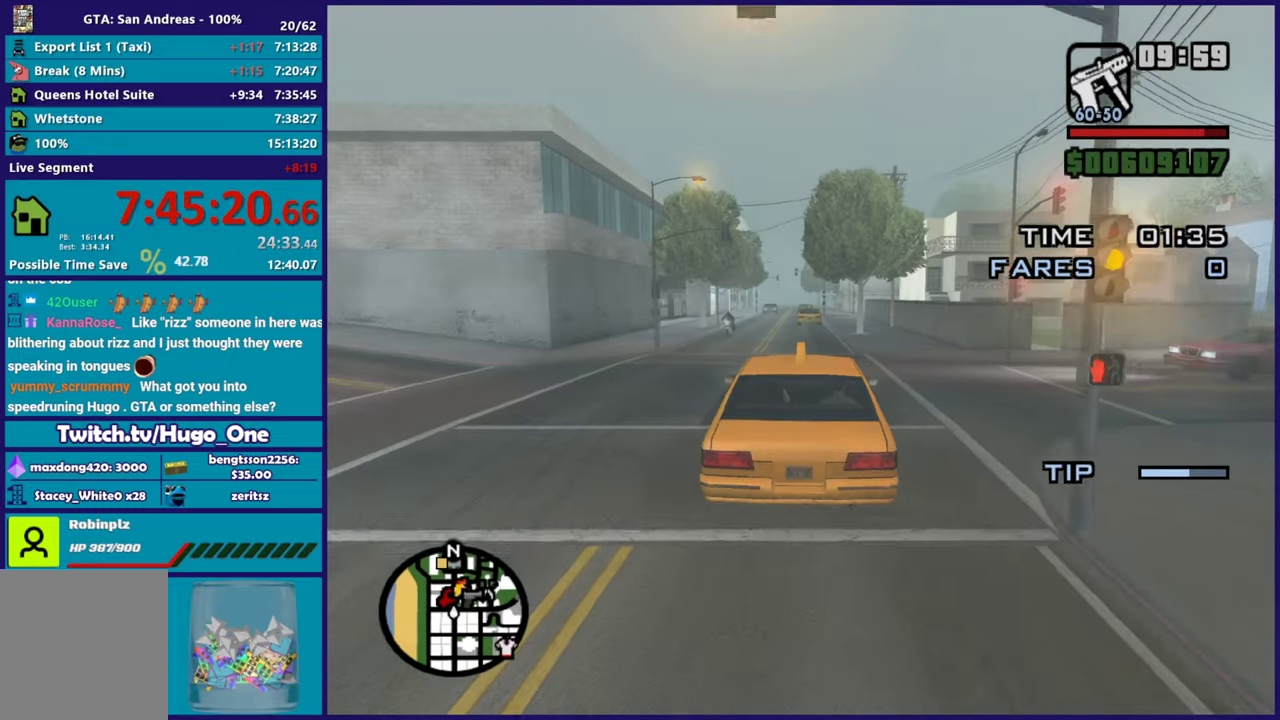
{"buttons": ["R2"], "left_stick": "up-left", "right_stick": "center", "events": [[33, "left_stick", "up-left"], [83, "right_stick", "center"], [167, "left_stick", "center"], [300, "right_stick", "down-left"], [450, "right_stick", "center"], [500, "left_stick", "up-left"]]}
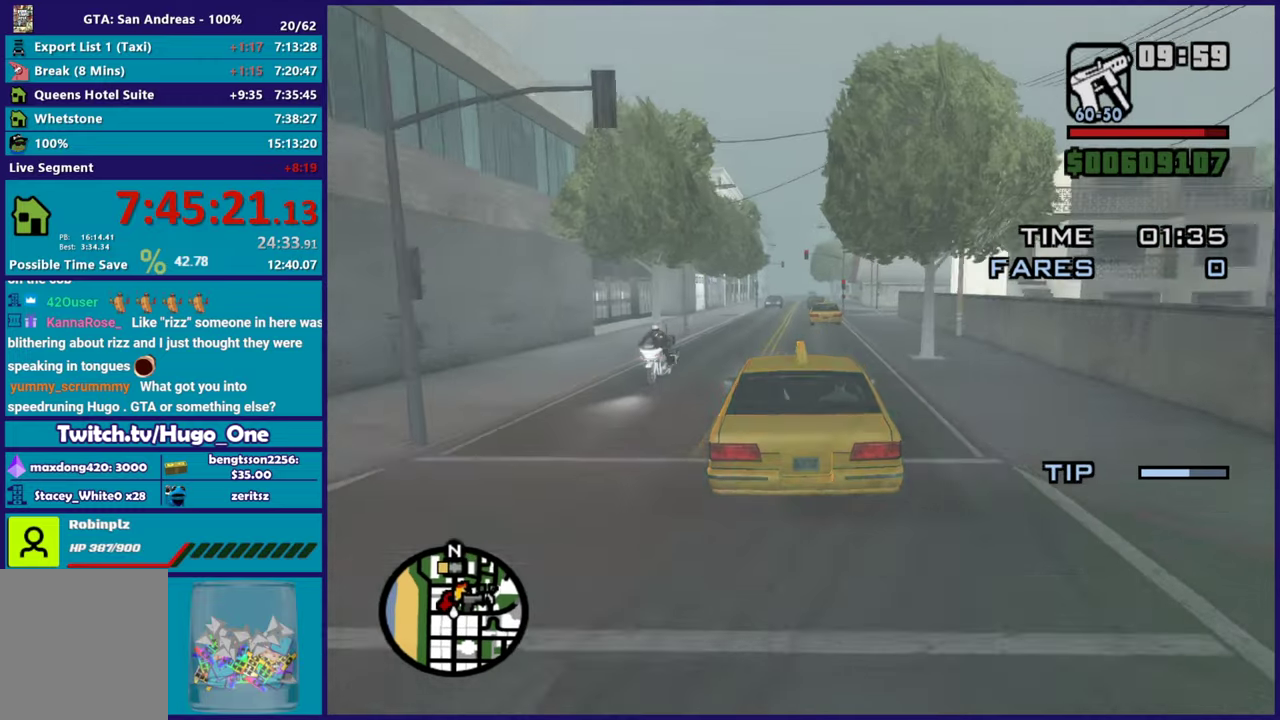
{"buttons": ["R2"], "left_stick": "center", "right_stick": "center", "events": [[134, "left_stick", "center"], [184, "R2", "up"], [267, "R2", "down"]]}
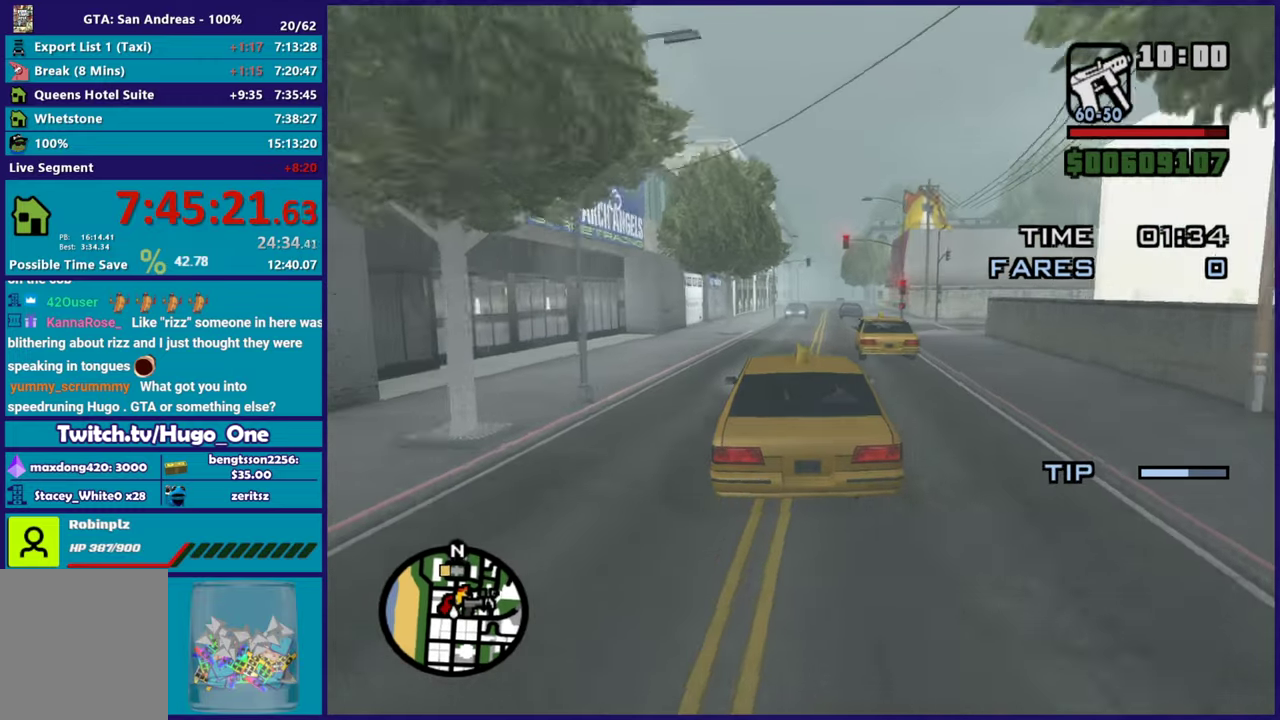
{"buttons": [], "left_stick": "down-right", "right_stick": "center", "events": [[83, "R2", "up"], [150, "left_stick", "down-right"], [167, "R2", "down"], [350, "left_stick", "center"], [467, "R2", "up"], [484, "left_stick", "down-right"]]}
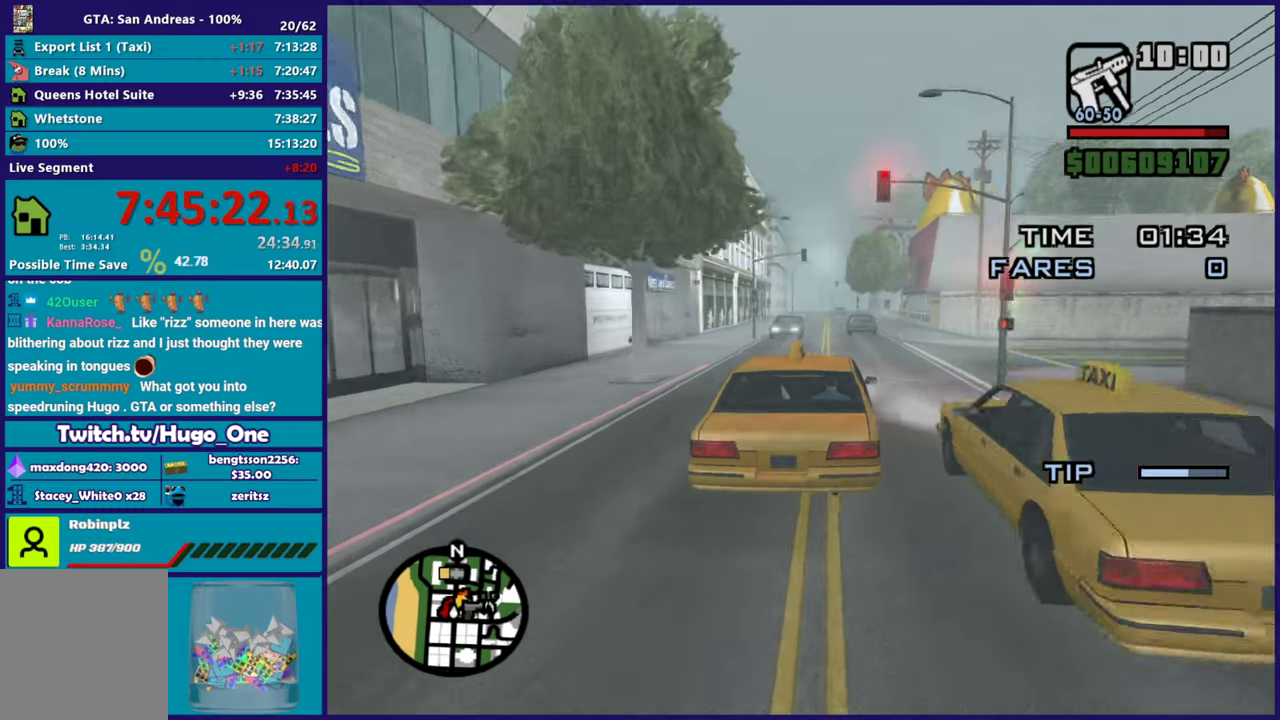
{"buttons": ["R2"], "left_stick": "center", "right_stick": "center", "events": [[34, "R2", "down"], [117, "left_stick", "left"], [301, "left_stick", "center"]]}
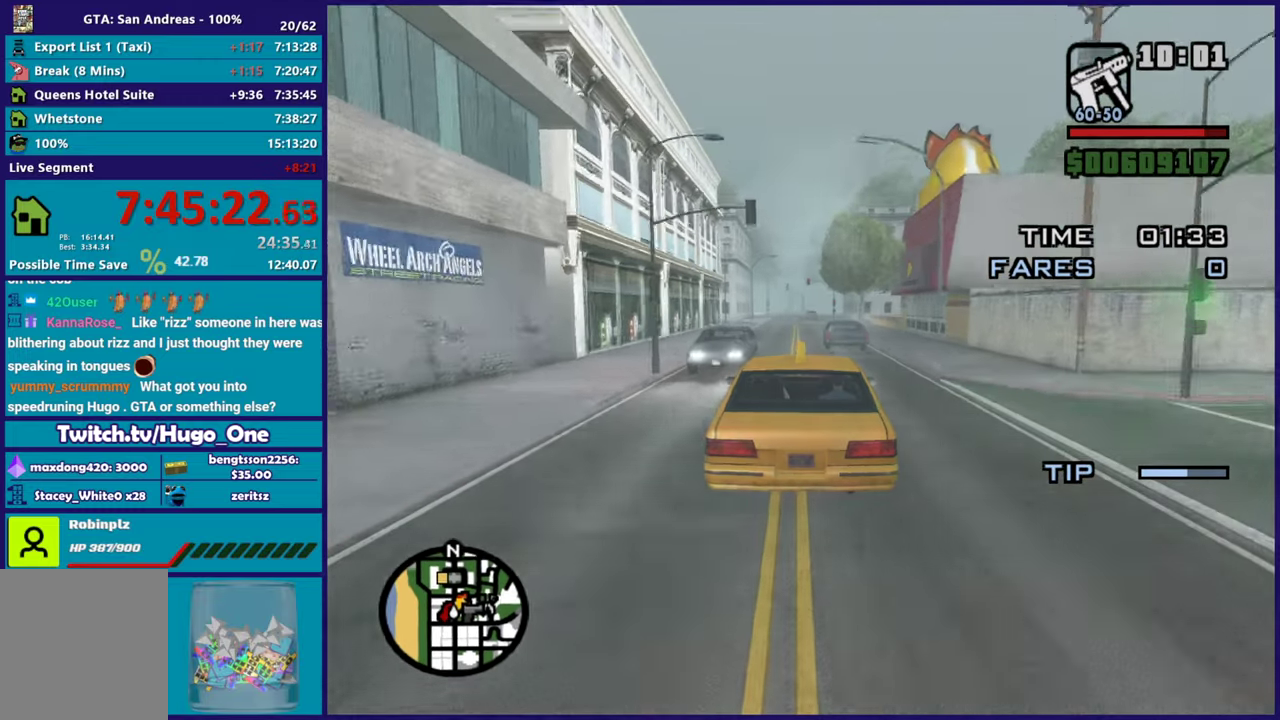
{"buttons": ["R2"], "left_stick": "right", "right_stick": "down-left", "events": [[16, "right_stick", "down-left"], [100, "right_stick", "center"], [233, "left_stick", "up-left"], [350, "right_stick", "down-left"], [400, "left_stick", "center"], [450, "left_stick", "right"]]}
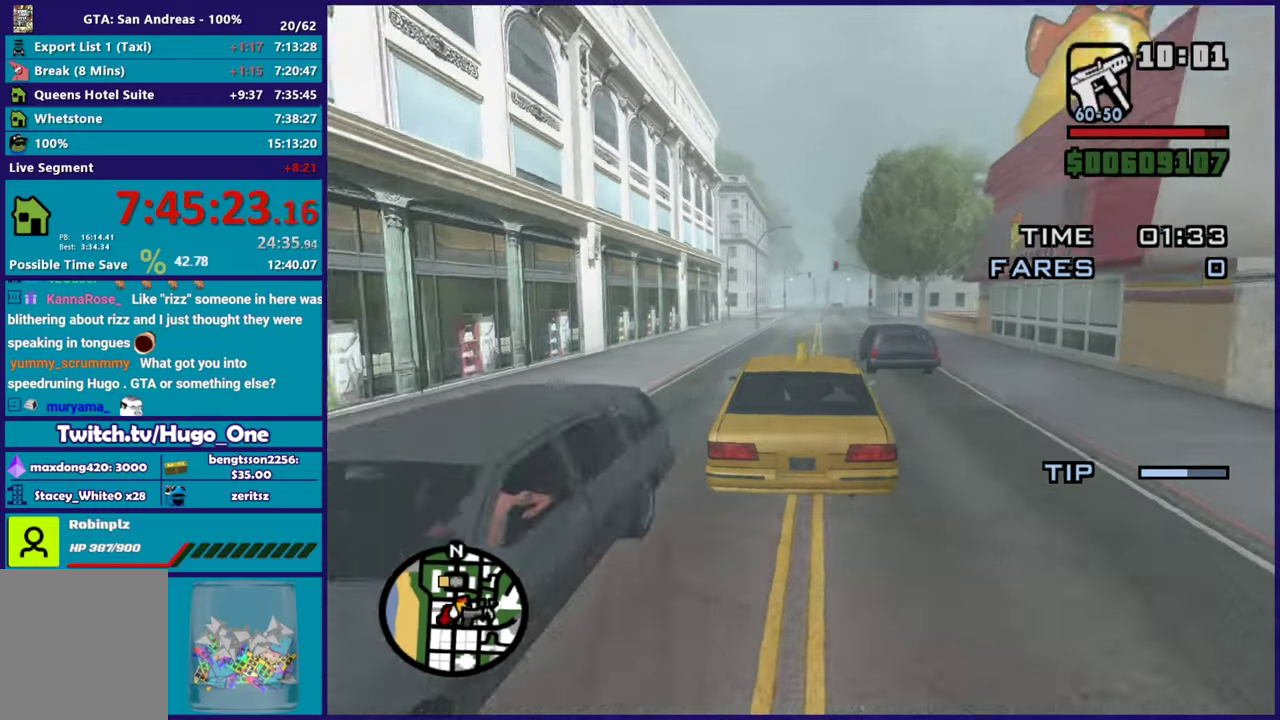
{"buttons": ["R2"], "left_stick": "center", "right_stick": "center", "events": [[50, "left_stick", "center"], [67, "right_stick", "left"], [117, "right_stick", "center"], [250, "left_stick", "down-right"], [267, "right_stick", "down-left"], [384, "left_stick", "center"], [501, "right_stick", "center"]]}
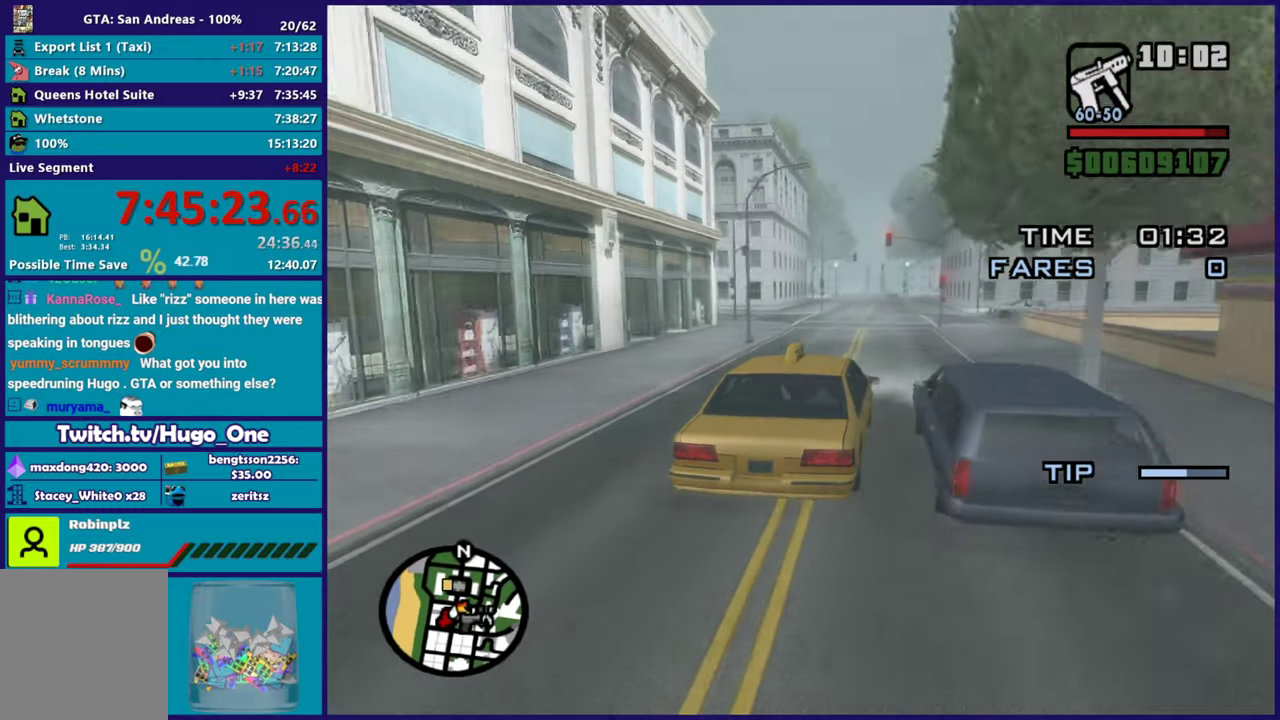
{"buttons": [], "left_stick": "down-right", "right_stick": "down-left", "events": [[133, "right_stick", "down-left"], [333, "R2", "up"], [383, "left_stick", "down-right"]]}
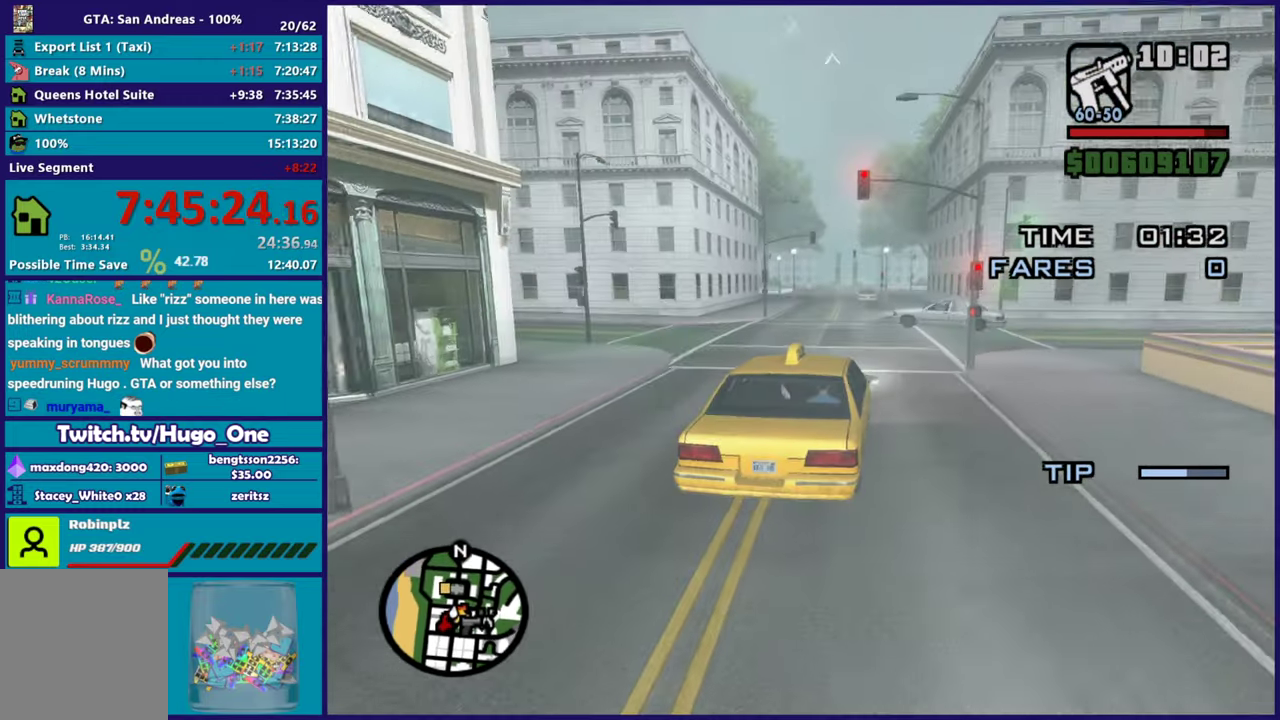
{"buttons": ["R2"], "left_stick": "center", "right_stick": "down-left", "events": [[50, "left_stick", "left"], [167, "R2", "down"], [184, "right_stick", "left"], [334, "left_stick", "center"], [501, "right_stick", "down-left"]]}
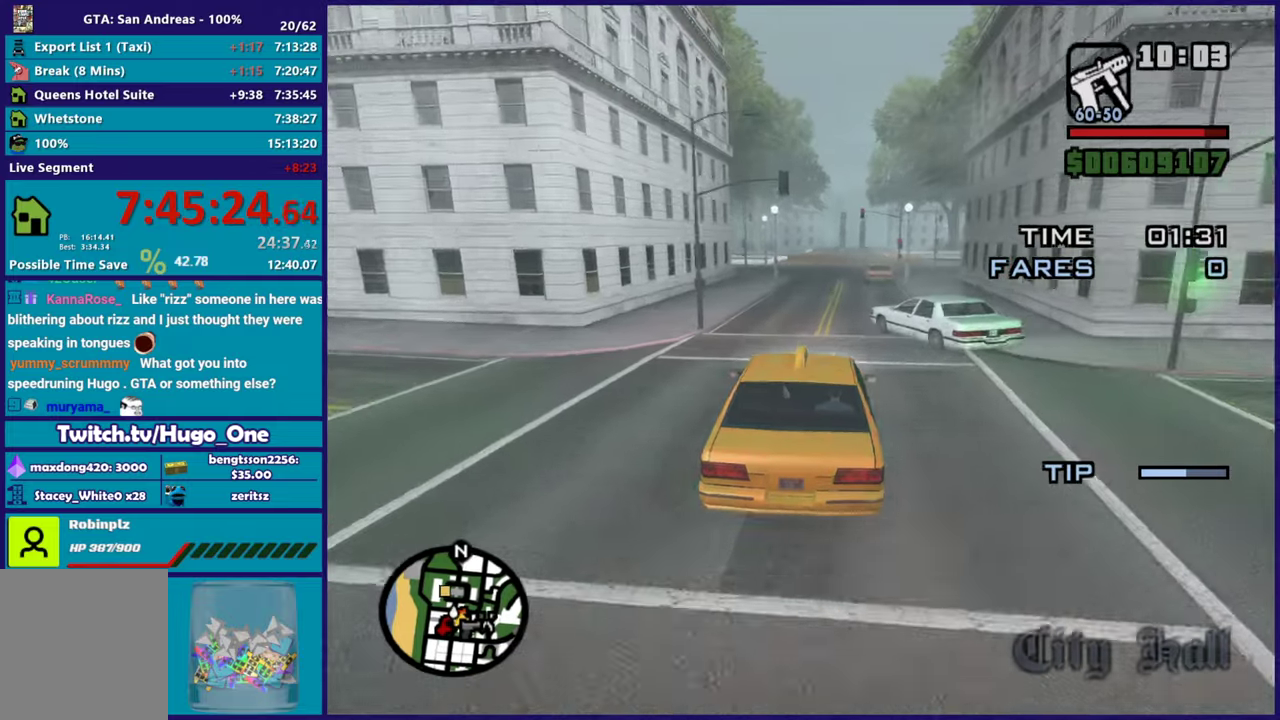
{"buttons": [], "left_stick": "center", "right_stick": "down-left", "events": [[217, "left_stick", "down-right"], [350, "left_stick", "center"], [467, "R2", "up"]]}